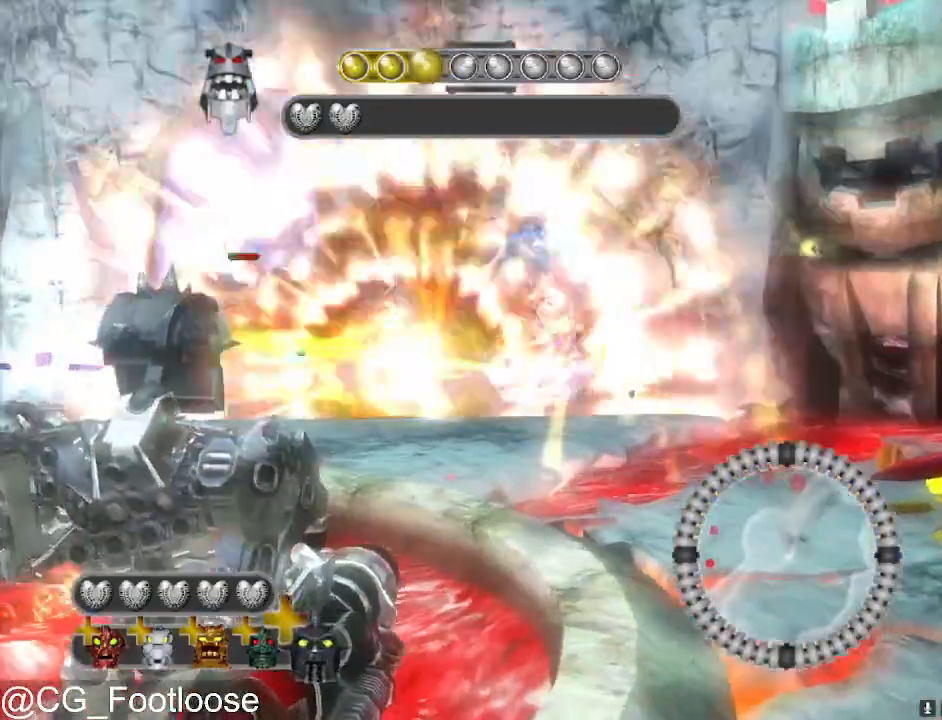
Gameplay with keyboard and mouse; each line is a JSON object with the keys and mouse buttons held at the frame after it. "events" lists presses ("down") and releases ("up") of "1", "a", "d", "down", "escape", "left", "q", "return", "right", "s", "space", "up", "w", "mouse_left", "mouse_wheel_up" and "mouse_wheel_down" between this image and that frame as [ms after this image, input, new state], when the widget could be followed in between. "mouse_left", "mouse_wheel_up", "mouse_wheel_down" = the "left", "wheel_up", "wheel_down" buttons of the "mouse" list. No other keys are recorded. Not read: mouse_move.
{"keys": ["a"], "mouse": [], "events": []}
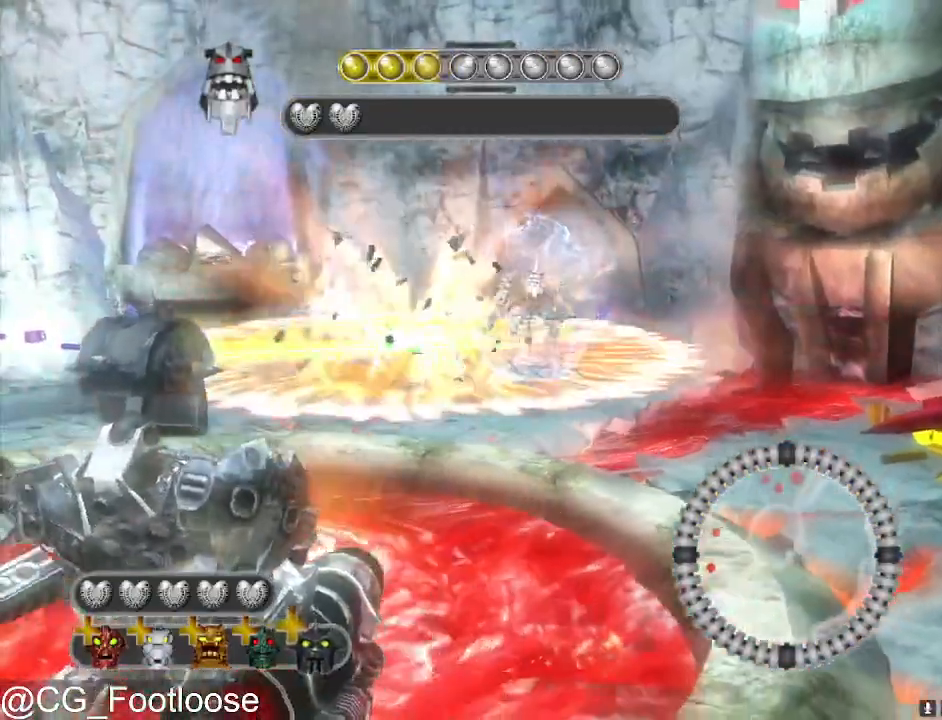
{"keys": ["a"], "mouse": ["left"], "events": [[167, "s", "down"], [217, "s", "up"], [400, "mouse_left", "down"]]}
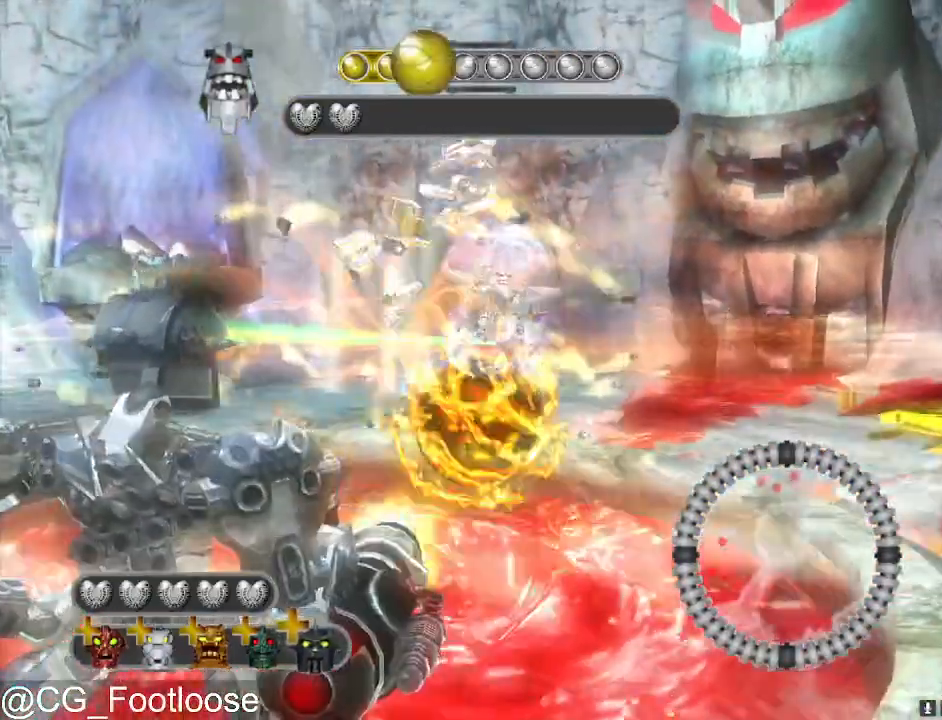
{"keys": ["d"], "mouse": [], "events": [[83, "mouse_left", "up"], [183, "a", "up"], [183, "d", "down"]]}
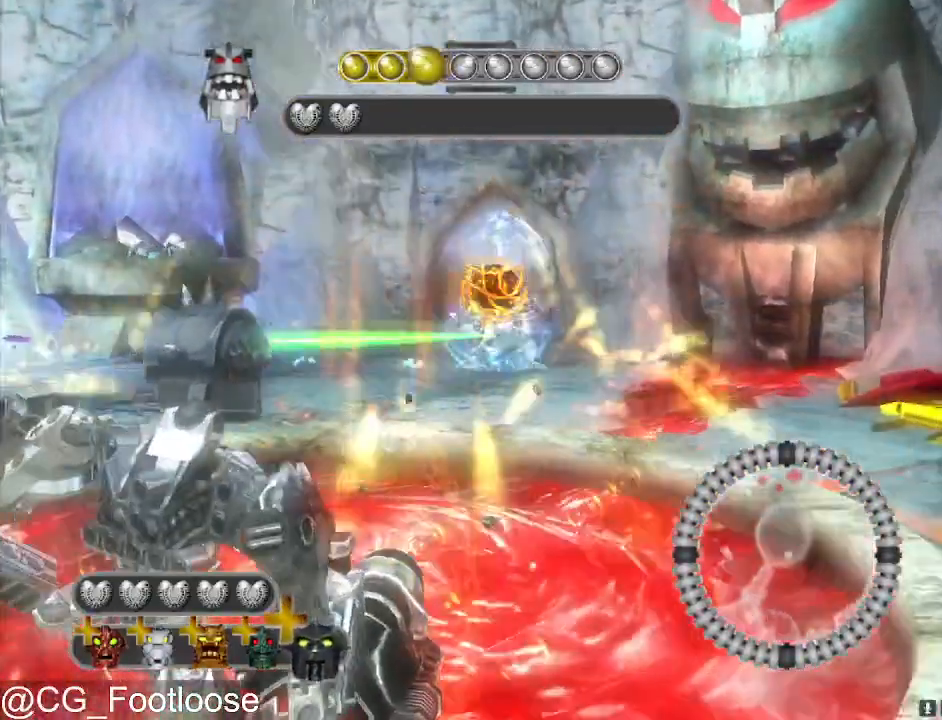
{"keys": ["d"], "mouse": [], "events": [[67, "a", "down"], [67, "d", "up"], [333, "d", "down"], [383, "a", "up"]]}
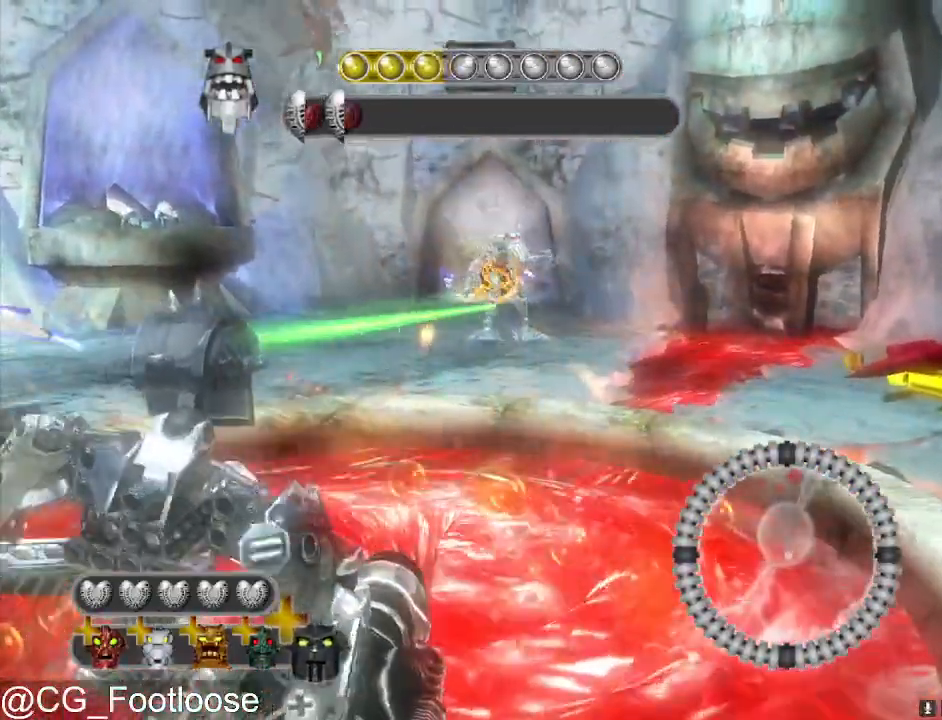
{"keys": ["d"], "mouse": [], "events": [[17, "mouse_left", "down"], [217, "mouse_left", "up"]]}
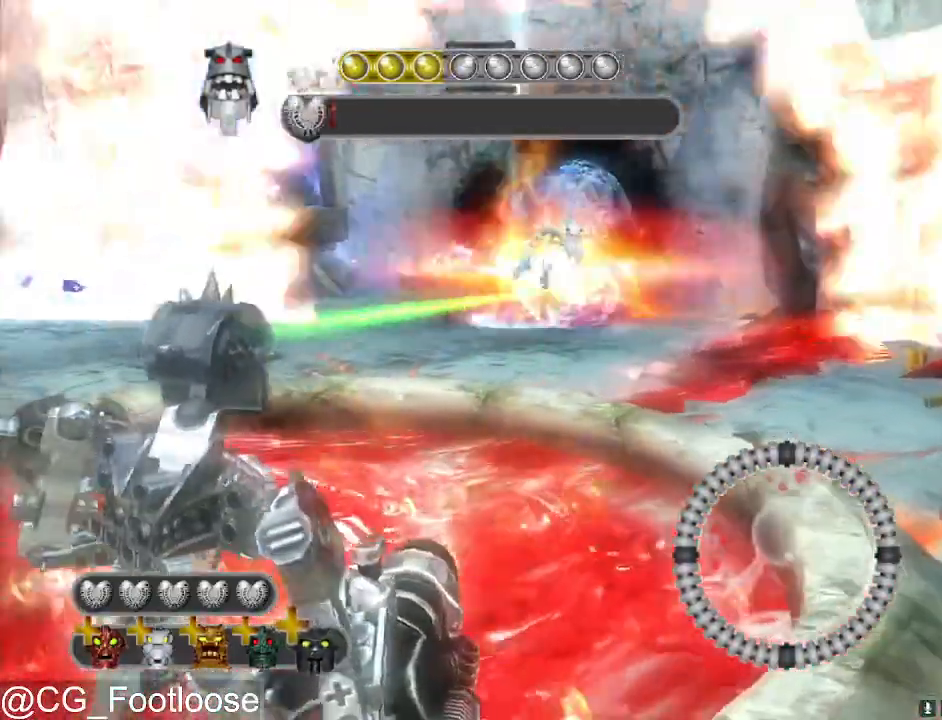
{"keys": ["a"], "mouse": ["left"], "events": [[133, "a", "down"], [133, "d", "up"], [133, "mouse_left", "down"], [283, "mouse_left", "up"], [417, "mouse_left", "down"]]}
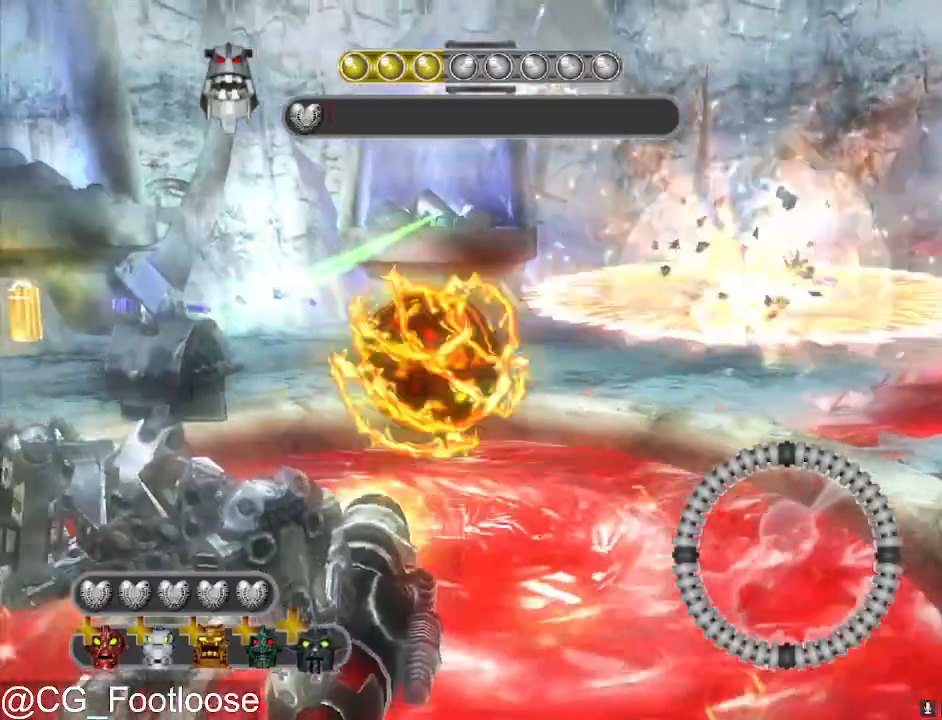
{"keys": ["a"], "mouse": [], "events": [[17, "d", "down"], [50, "a", "up"], [50, "mouse_left", "up"], [100, "mouse_left", "down"], [250, "mouse_left", "up"], [483, "a", "down"], [483, "d", "up"]]}
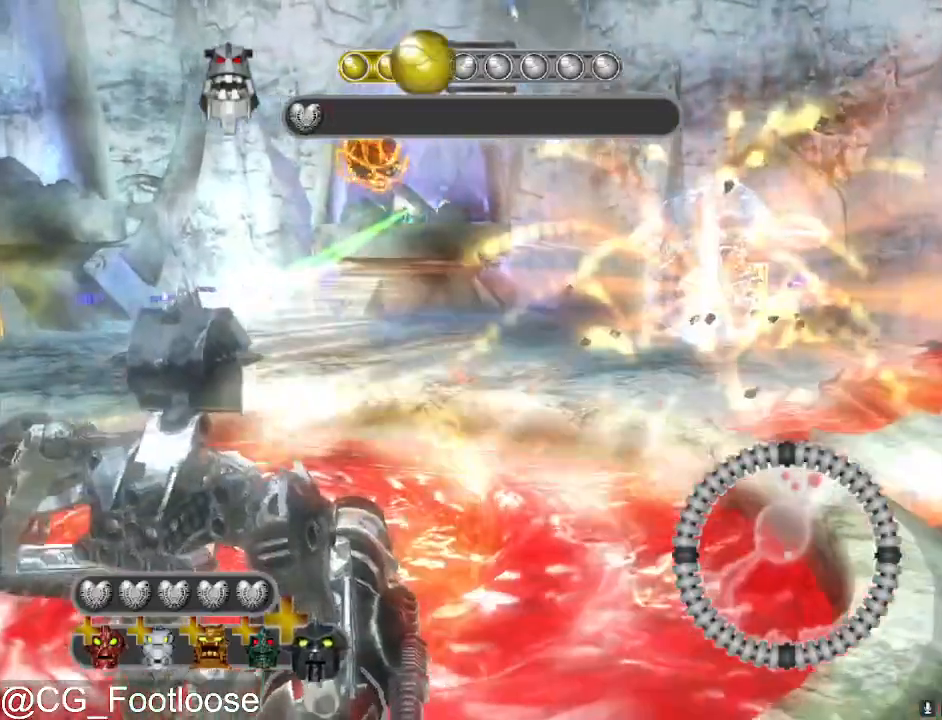
{"keys": ["a"], "mouse": [], "events": []}
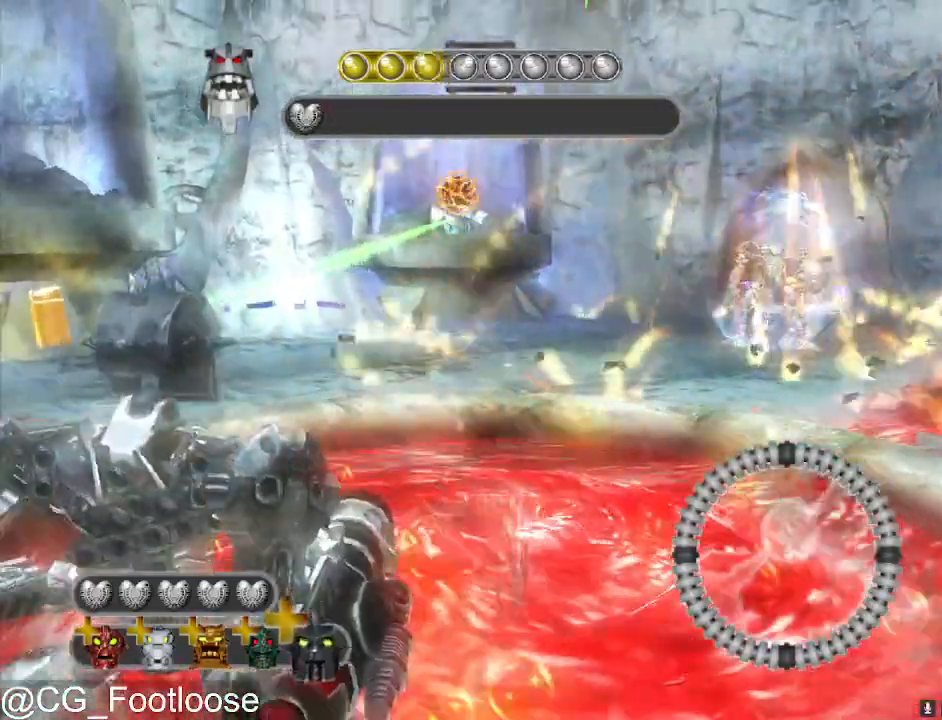
{"keys": ["d"], "mouse": ["left"], "events": [[83, "d", "down"], [133, "a", "up"], [233, "mouse_left", "down"]]}
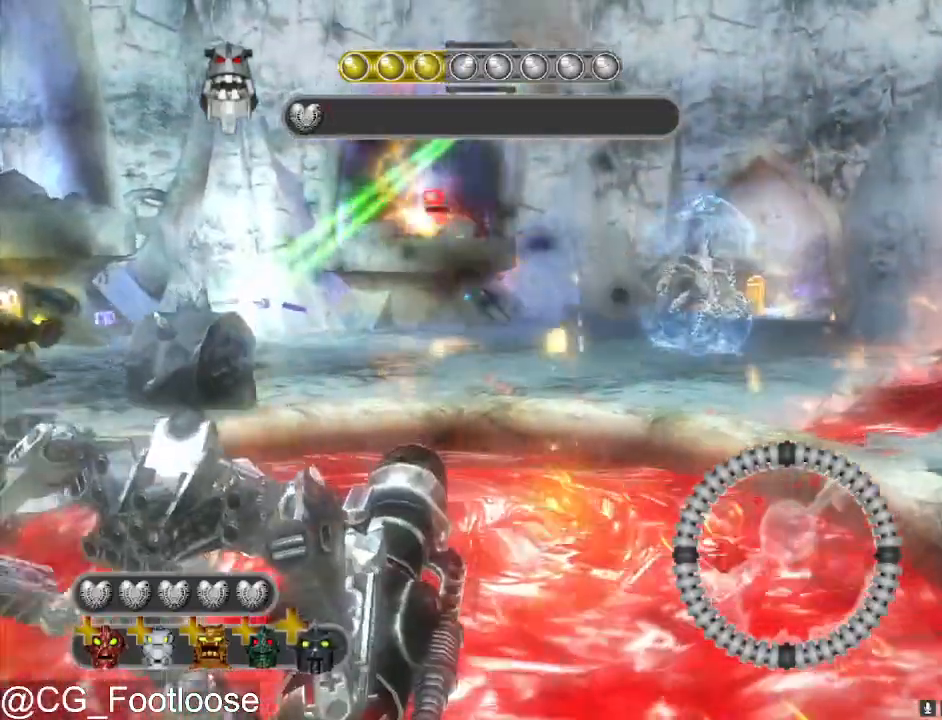
{"keys": ["a"], "mouse": ["left"], "events": [[17, "a", "down"], [17, "mouse_left", "up"], [50, "d", "up"], [483, "mouse_left", "down"]]}
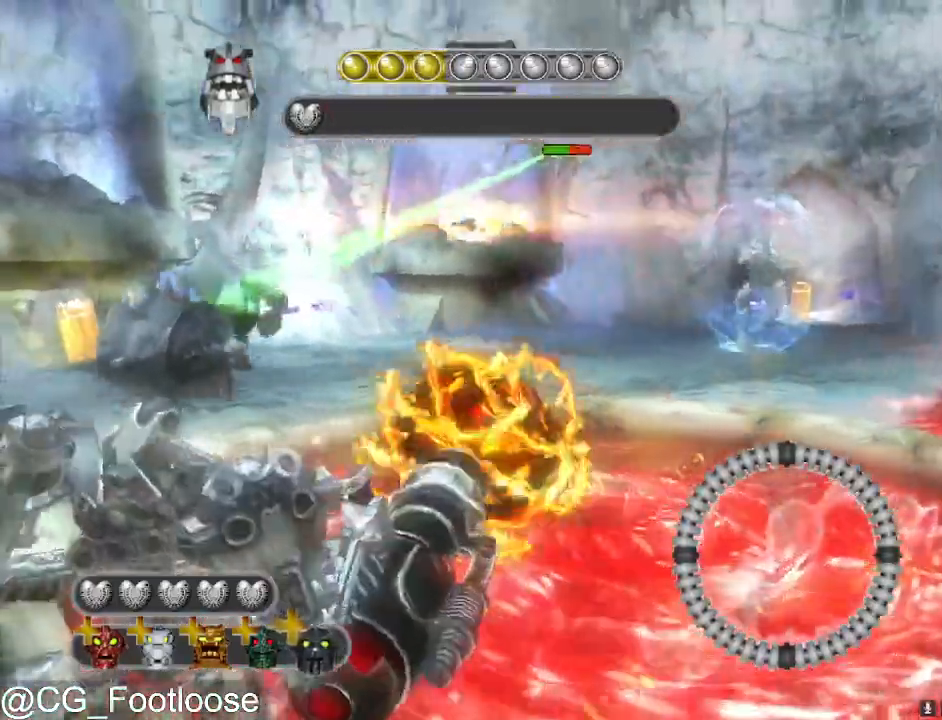
{"keys": ["d"], "mouse": [], "events": [[117, "mouse_left", "up"], [267, "mouse_left", "down"], [400, "a", "up"], [400, "d", "down"], [400, "mouse_left", "up"]]}
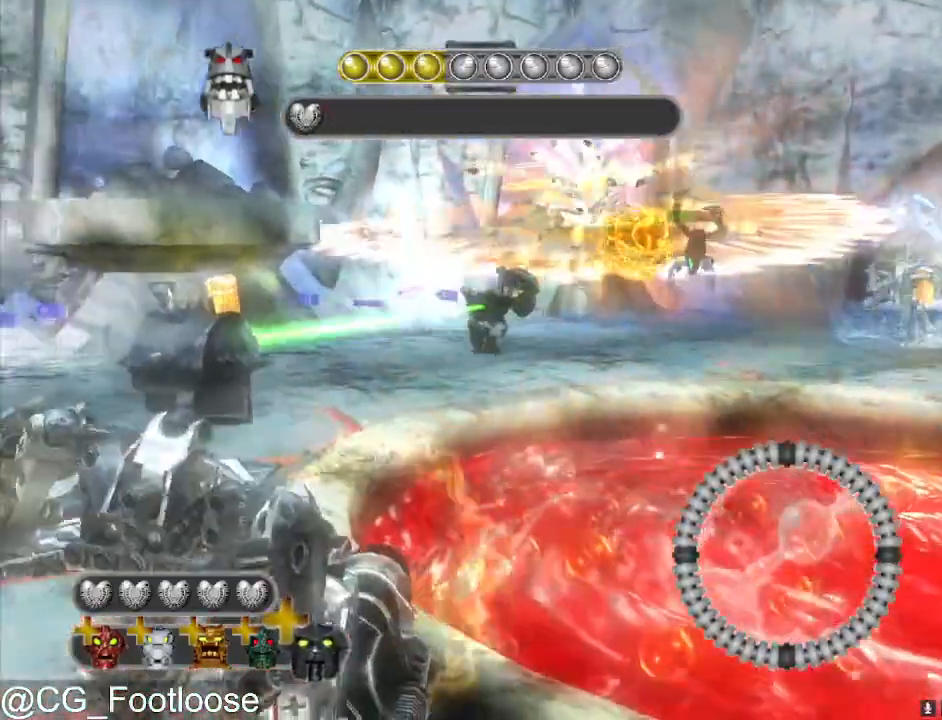
{"keys": ["d"], "mouse": ["left"], "events": [[417, "mouse_left", "down"]]}
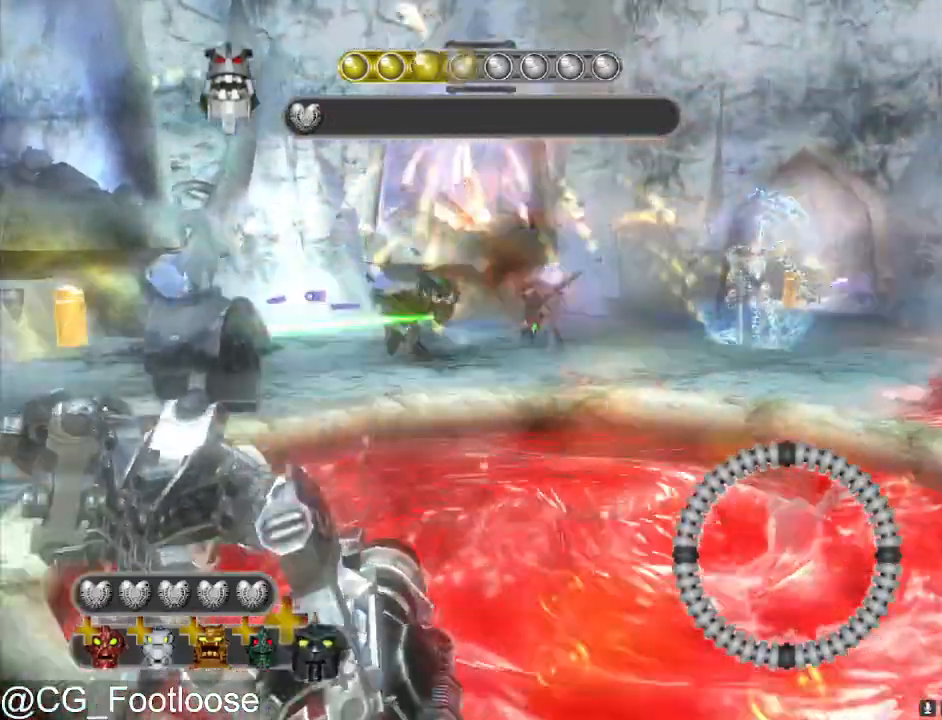
{"keys": ["a"], "mouse": [], "events": [[67, "a", "down"], [67, "d", "up"], [150, "mouse_left", "up"]]}
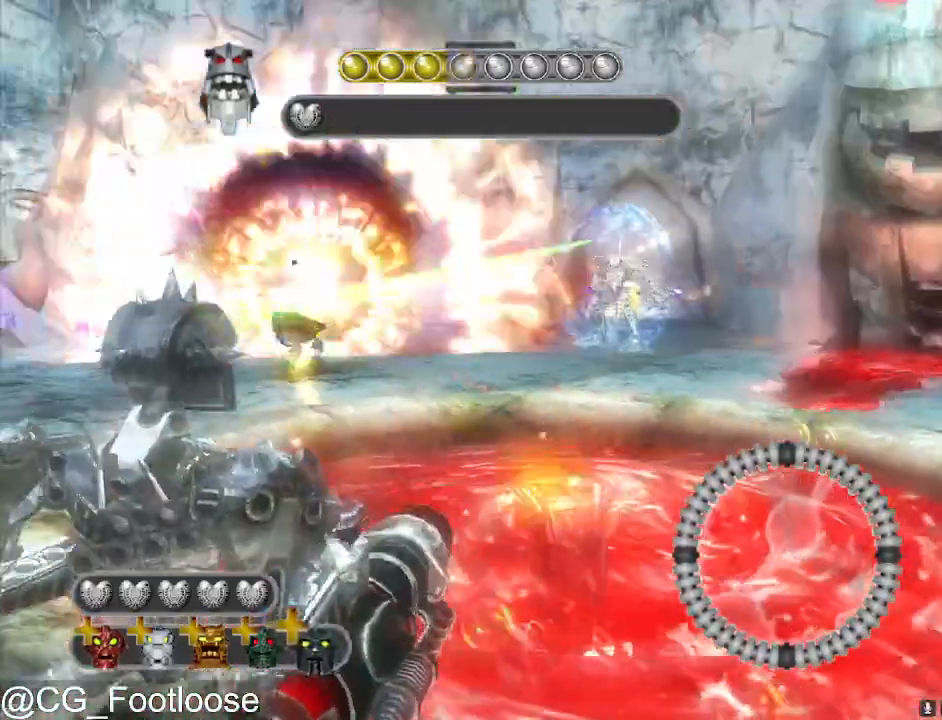
{"keys": ["d"], "mouse": [], "events": [[67, "a", "up"], [67, "d", "down"]]}
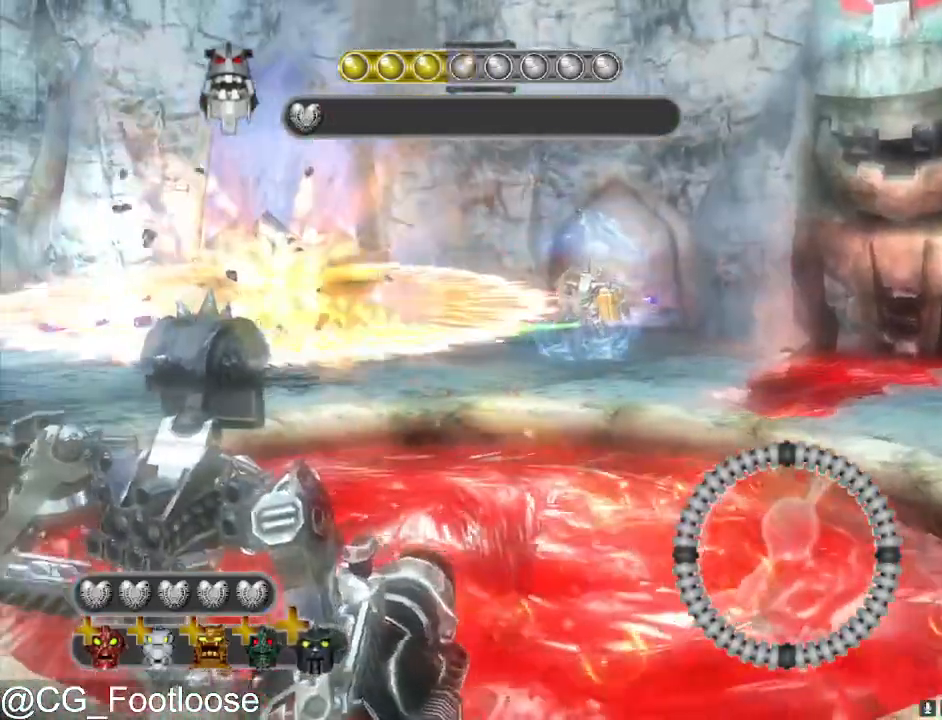
{"keys": ["d"], "mouse": [], "events": [[33, "a", "down"], [33, "d", "up"], [233, "mouse_left", "down"], [367, "mouse_left", "up"], [467, "a", "up"], [467, "d", "down"]]}
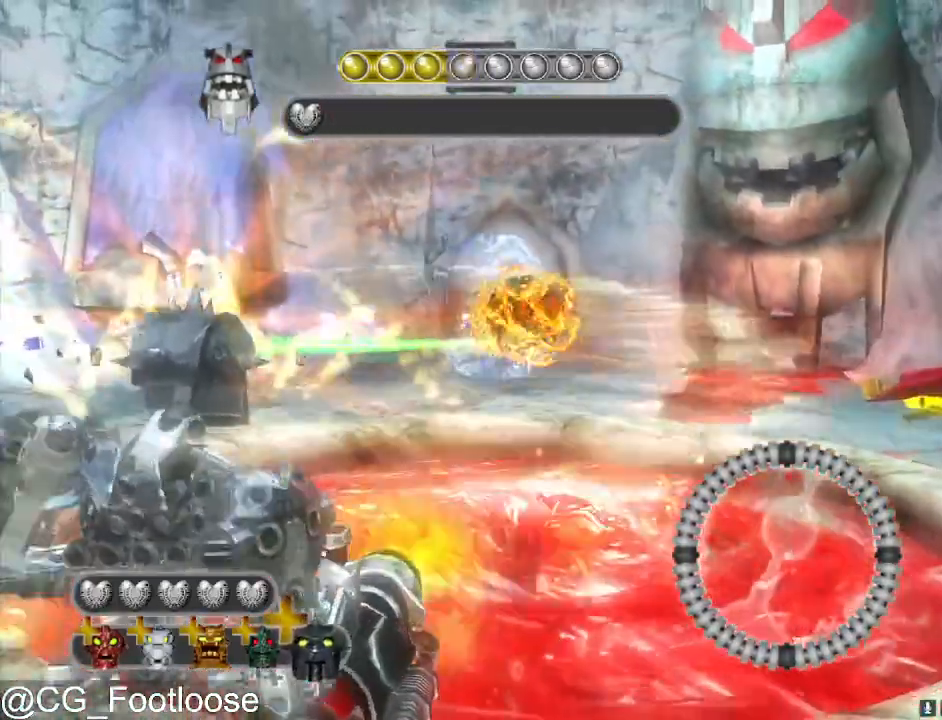
{"keys": ["a"], "mouse": [], "events": [[433, "a", "down"], [483, "d", "up"]]}
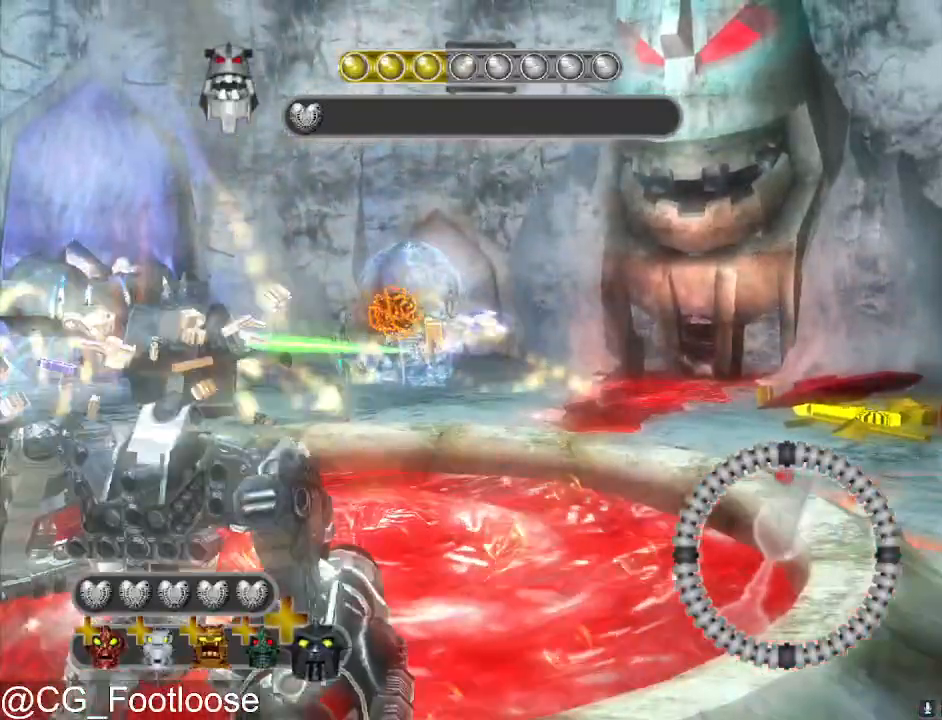
{"keys": ["d"], "mouse": ["left"], "events": [[300, "mouse_left", "down"], [400, "a", "up"], [400, "d", "down"]]}
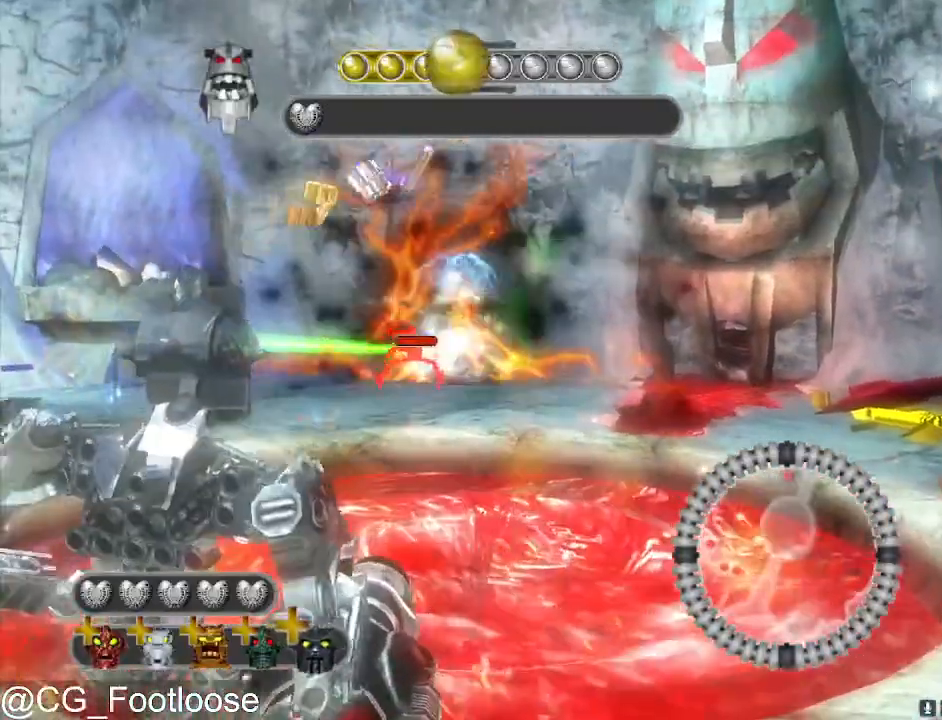
{"keys": ["a"], "mouse": [], "events": [[50, "mouse_left", "up"], [233, "a", "down"], [267, "d", "up"]]}
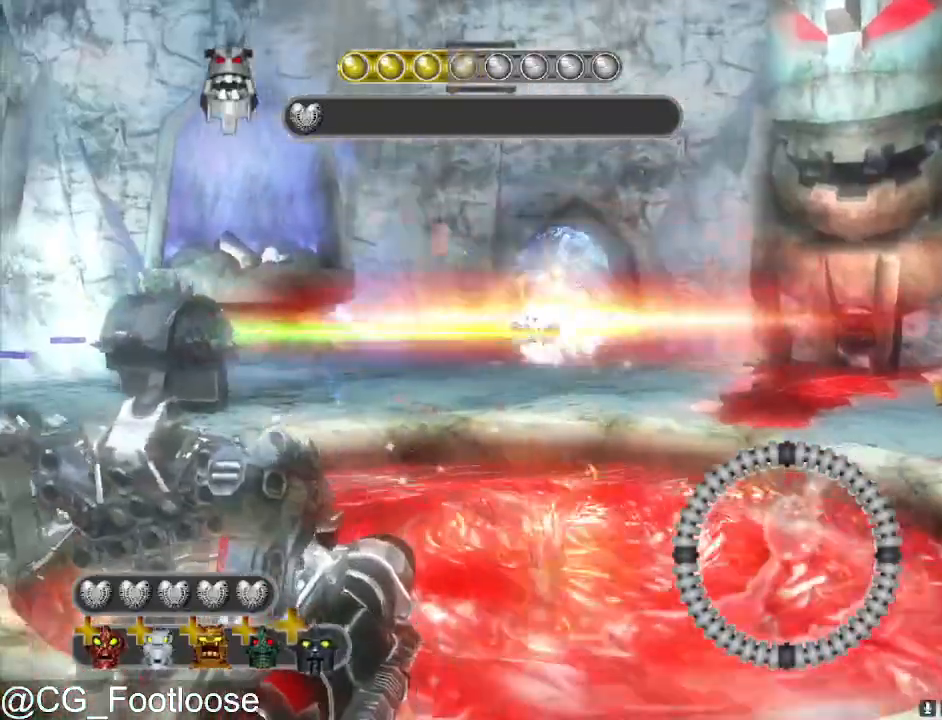
{"keys": ["d"], "mouse": [], "events": [[100, "a", "up"], [100, "d", "down"], [150, "mouse_left", "down"], [300, "mouse_left", "up"]]}
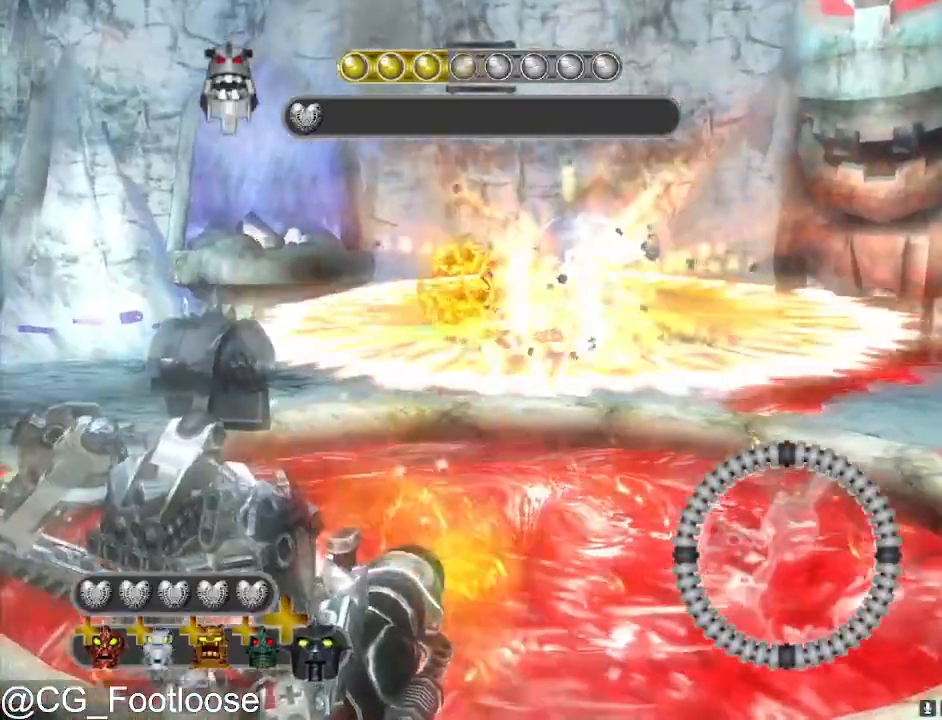
{"keys": ["d"], "mouse": [], "events": [[33, "a", "down"], [67, "d", "up"], [350, "d", "down"], [400, "a", "up"]]}
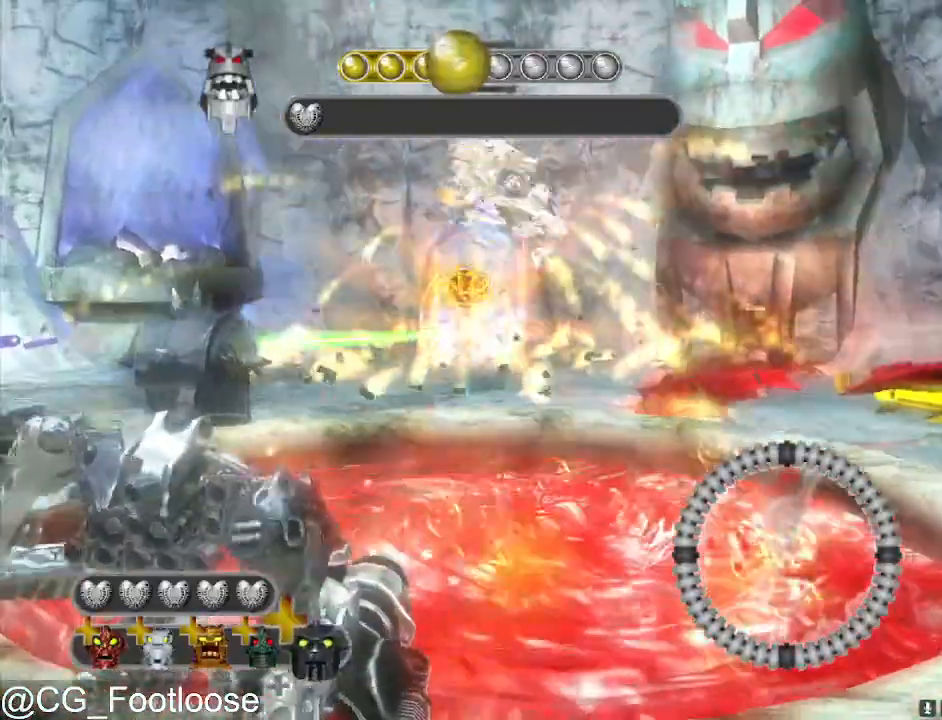
{"keys": ["a"], "mouse": [], "events": [[283, "a", "down"], [317, "d", "up"]]}
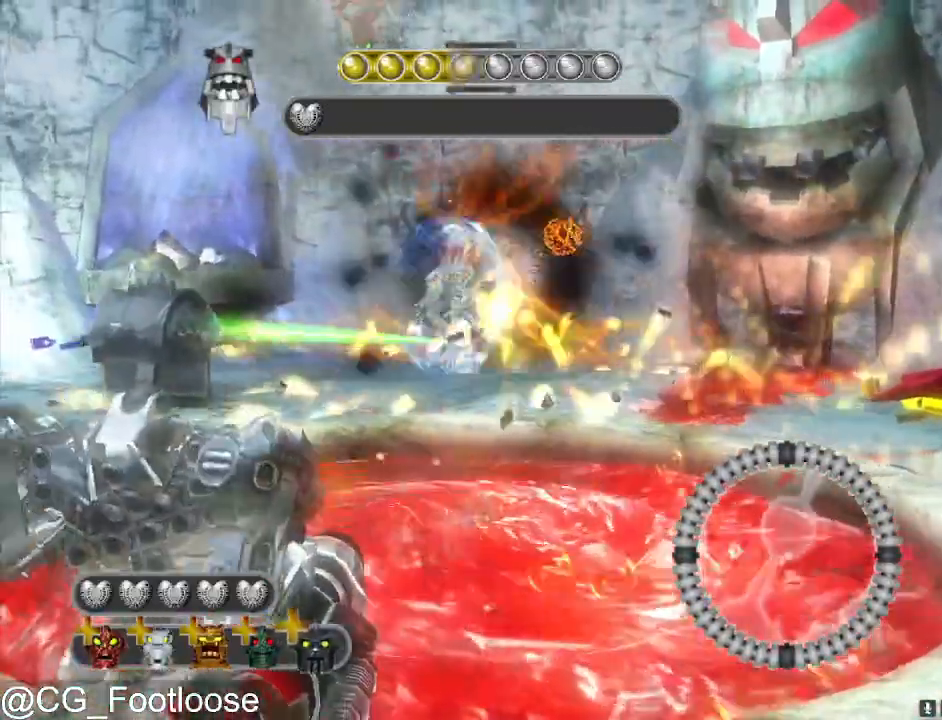
{"keys": ["d"], "mouse": ["left"], "events": [[50, "d", "down"], [100, "a", "up"], [333, "mouse_left", "down"]]}
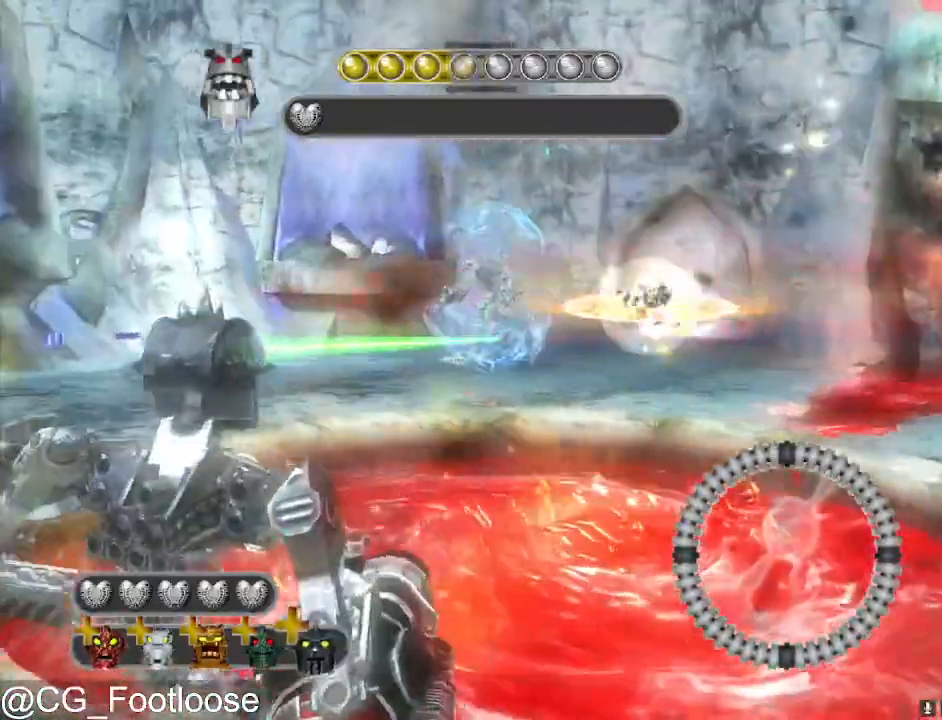
{"keys": ["d"], "mouse": [], "events": [[67, "mouse_left", "up"], [300, "mouse_left", "down"], [450, "mouse_left", "up"]]}
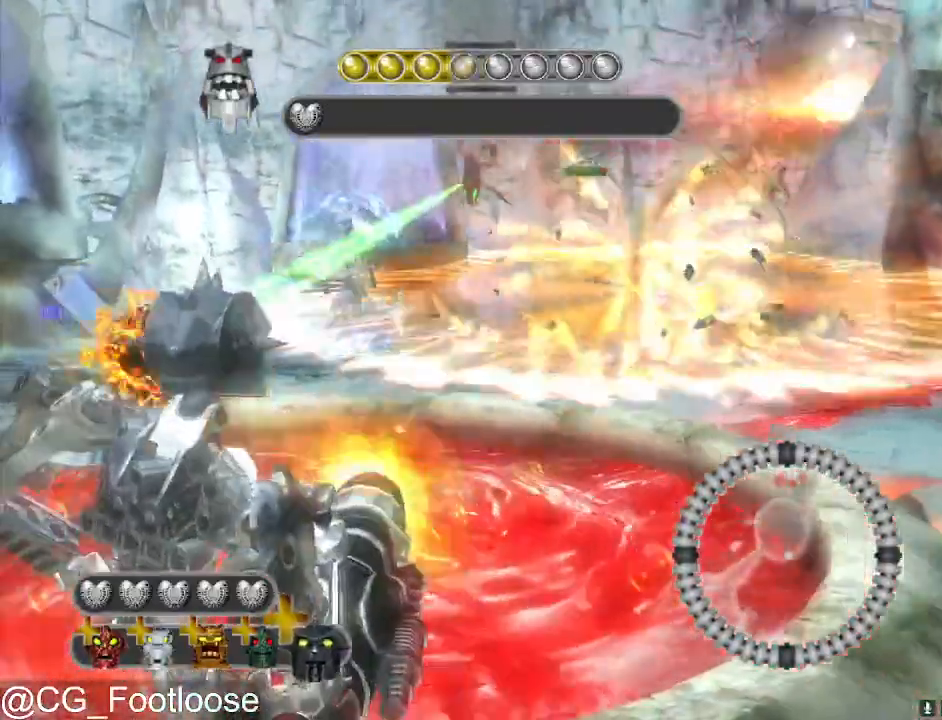
{"keys": ["d"], "mouse": [], "events": [[133, "mouse_left", "down"], [267, "mouse_left", "up"]]}
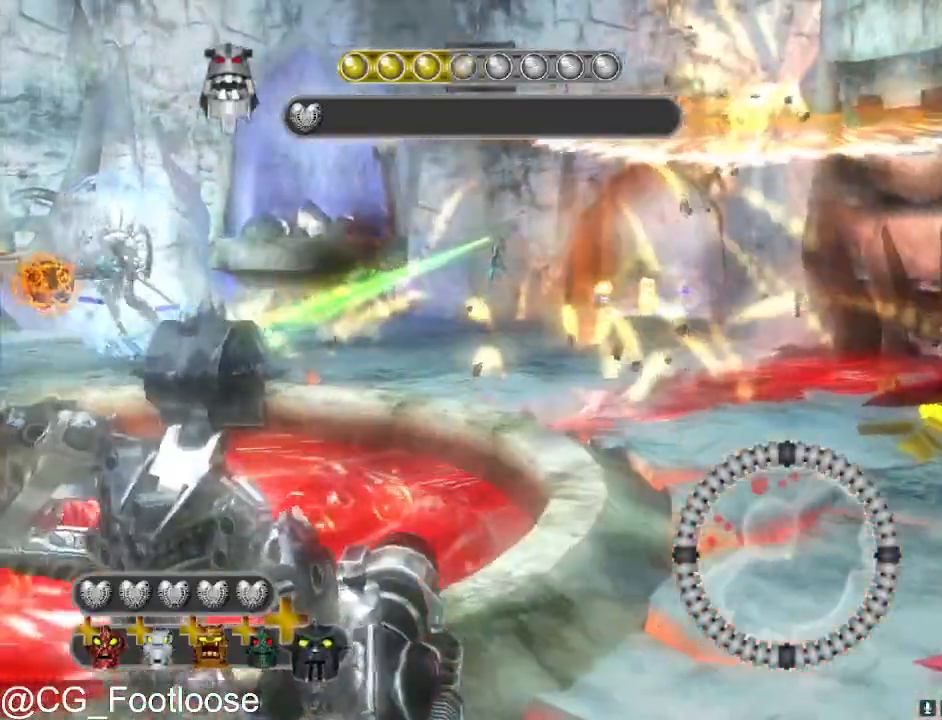
{"keys": ["d"], "mouse": ["left"], "events": [[333, "mouse_left", "down"]]}
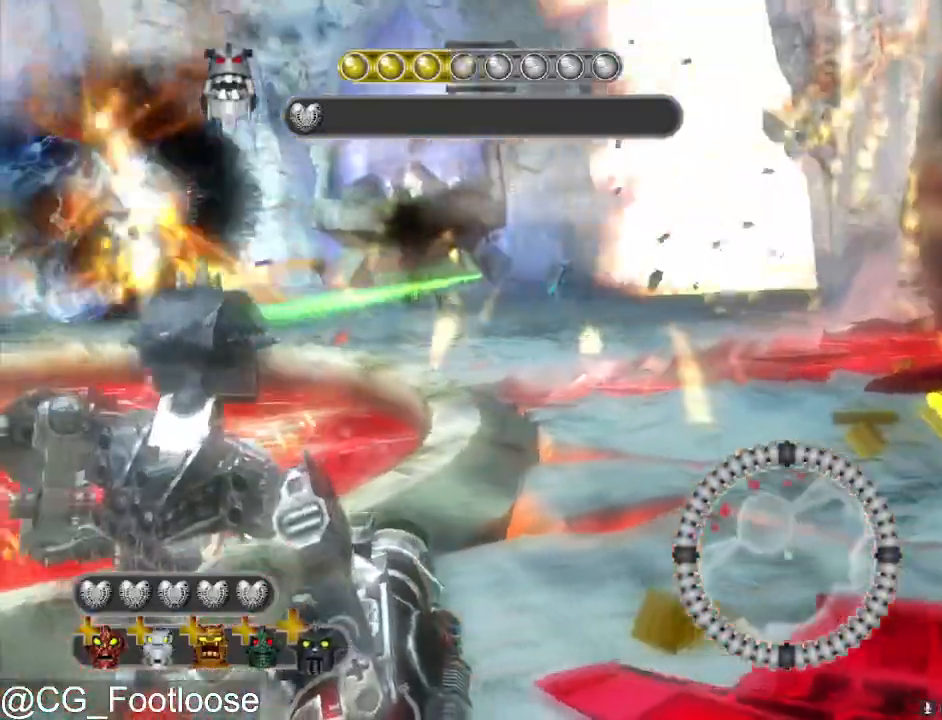
{"keys": ["d", "w"], "mouse": [], "events": [[117, "mouse_left", "up"], [267, "w", "down"]]}
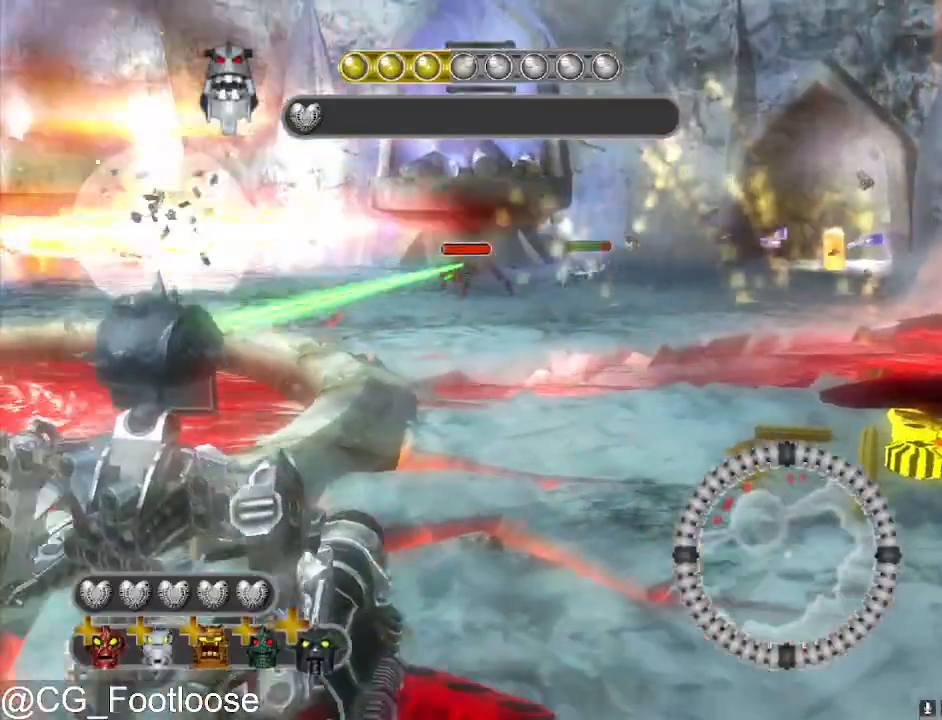
{"keys": ["a"], "mouse": [], "events": [[83, "mouse_left", "down"], [133, "a", "down"], [133, "d", "up"], [133, "w", "up"], [233, "mouse_left", "up"], [317, "mouse_left", "down"], [467, "mouse_left", "up"]]}
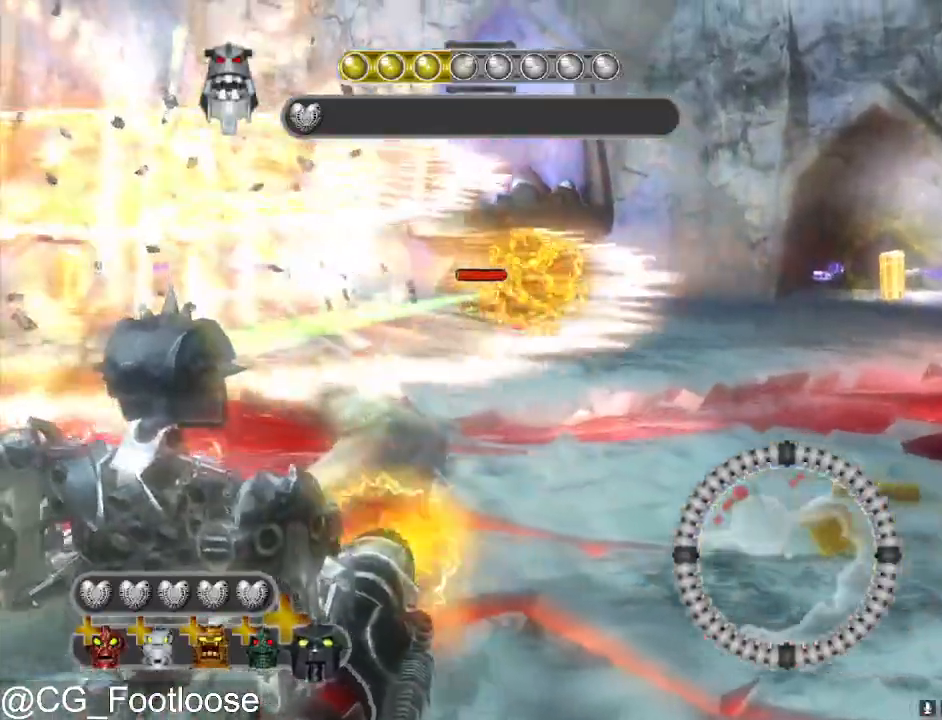
{"keys": ["a", "s"], "mouse": [], "events": [[433, "s", "down"]]}